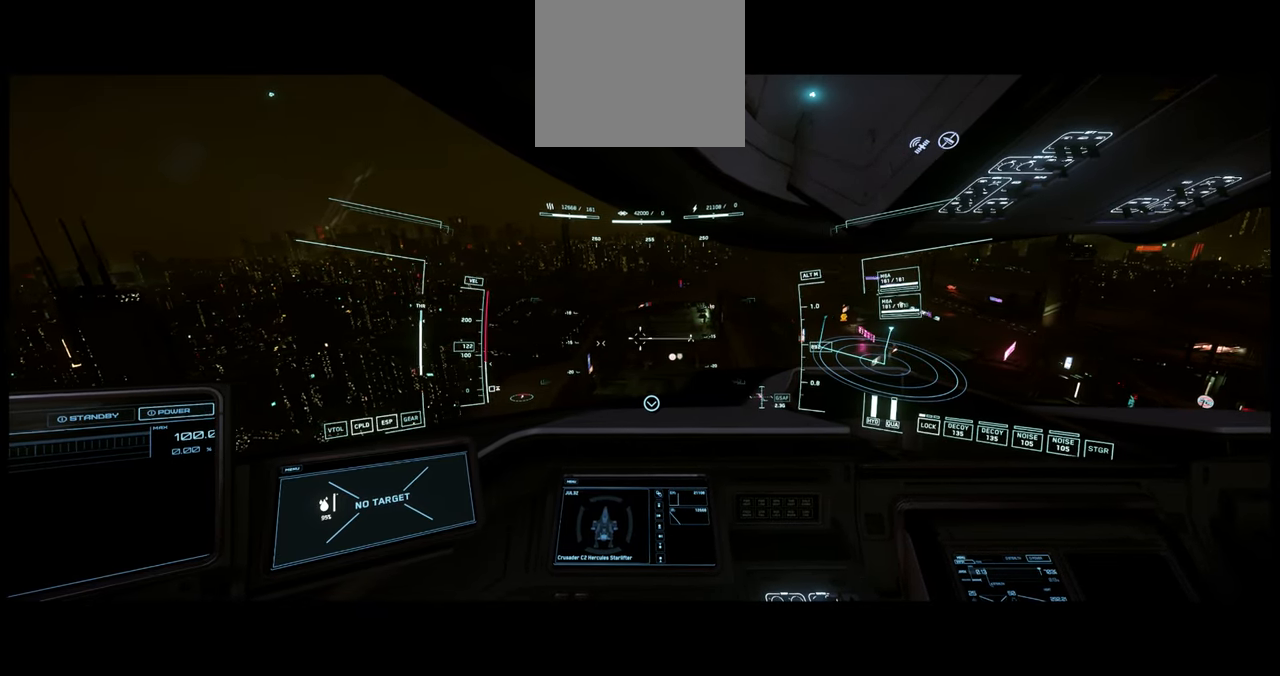
Gameplay with a controller (Xbox layout); each line is a JSON object with the inputs held at the frame after it. "events" lists button and stick changes between this image and that frame as [ms after this image, input, new state], when the widget could be followed in between. Not read: L3 R2.
{"buttons": [], "left_stick": "center", "right_stick": "left", "events": [[133, "right_stick", "left"]]}
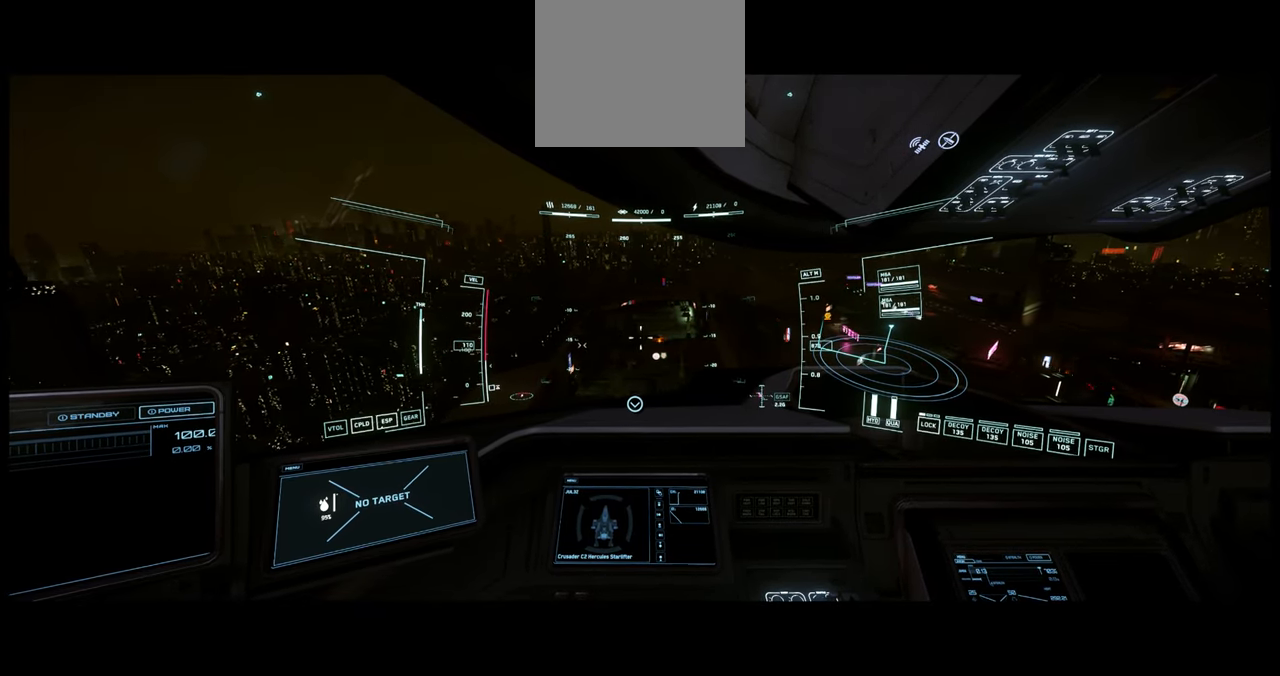
{"buttons": [], "left_stick": "center", "right_stick": "center", "events": [[317, "right_stick", "center"]]}
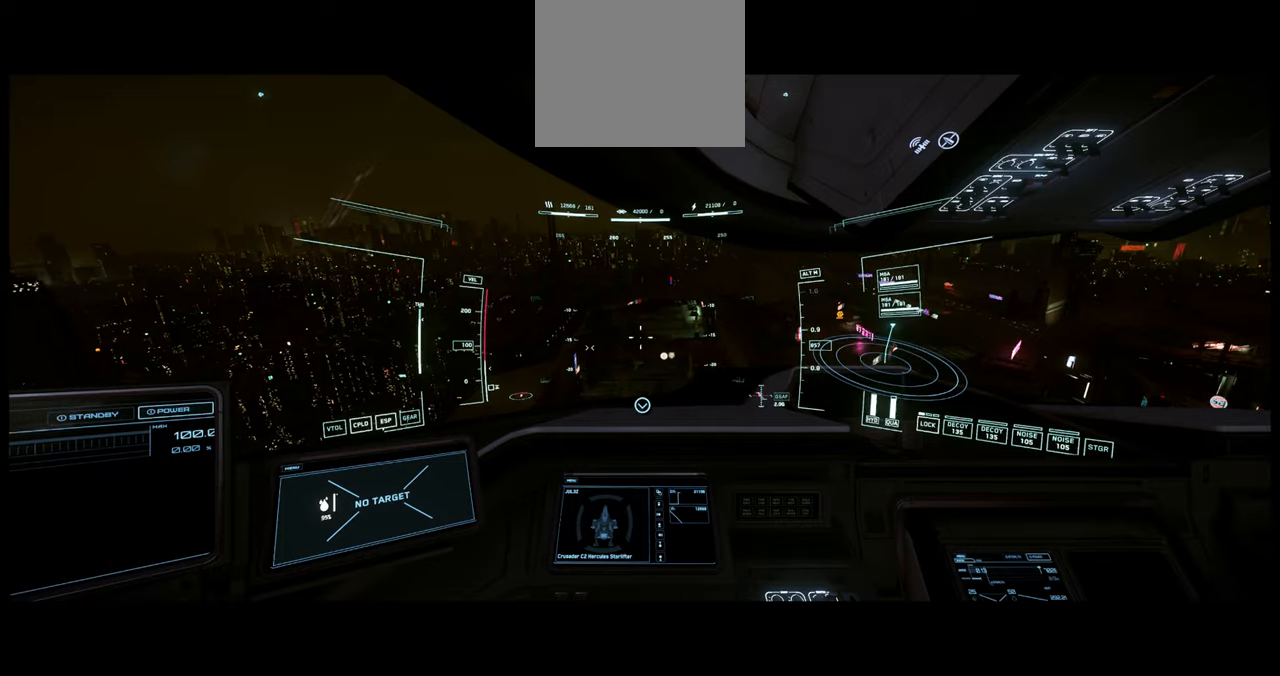
{"buttons": [], "left_stick": "center", "right_stick": "center", "events": []}
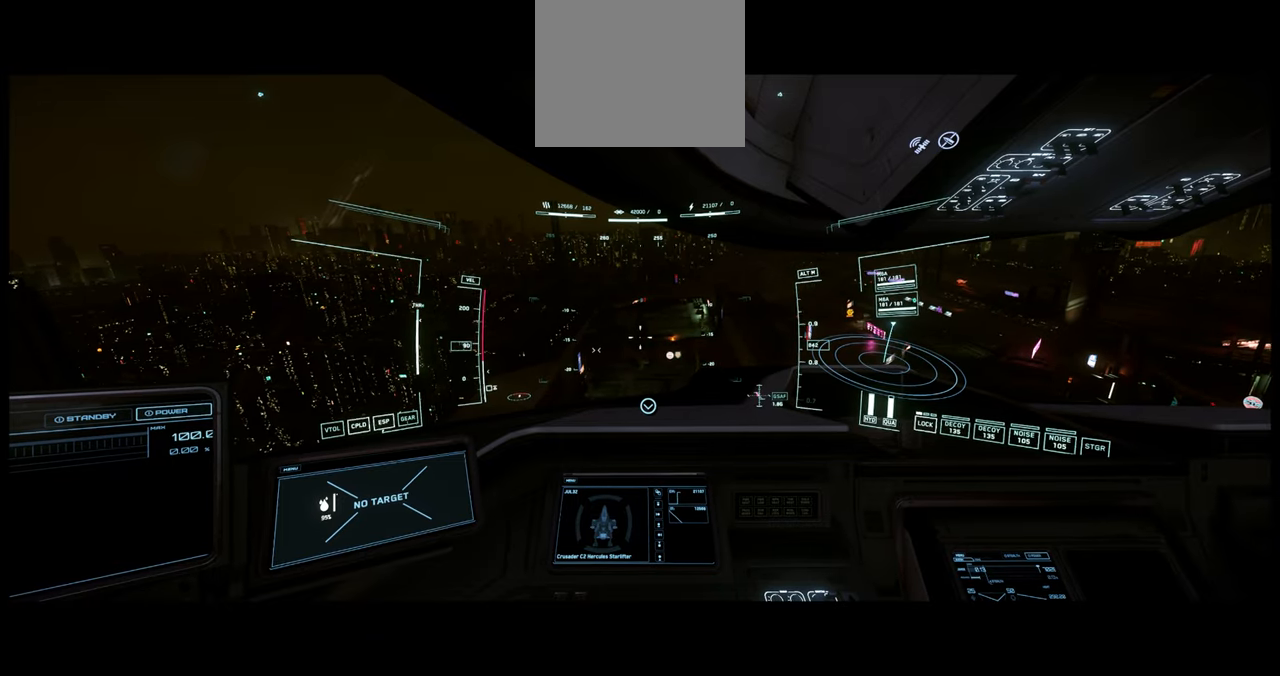
{"buttons": [], "left_stick": "center", "right_stick": "center", "events": []}
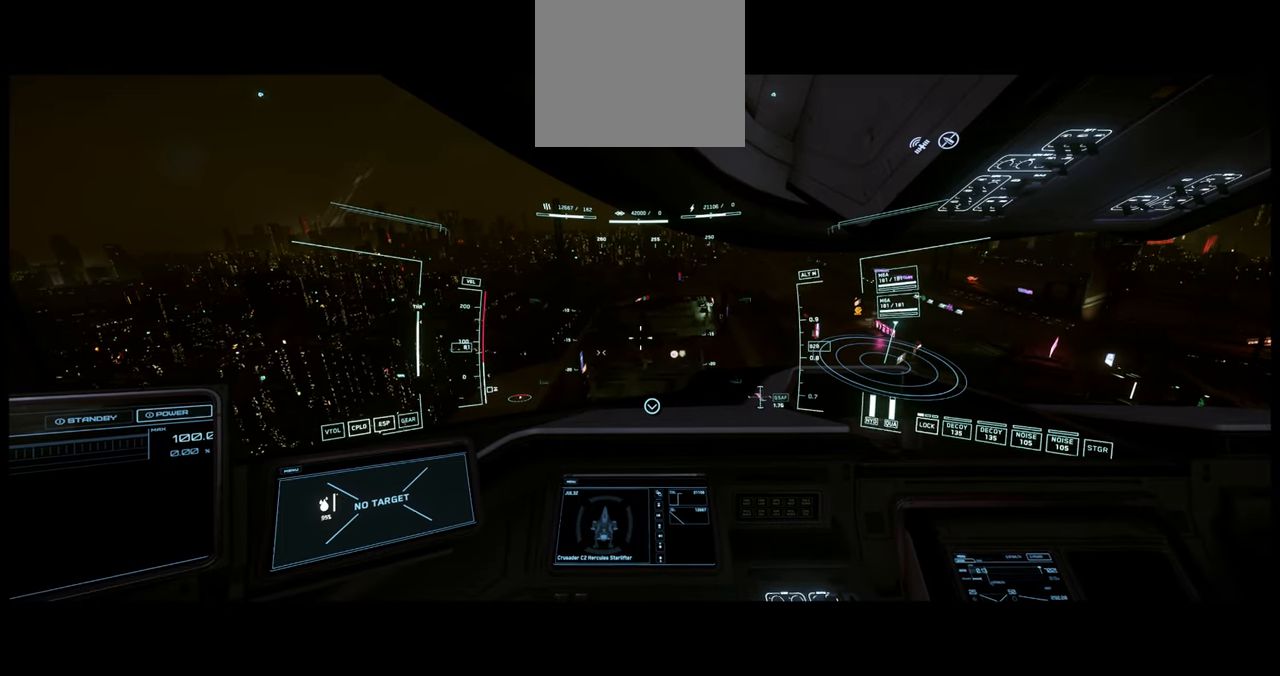
{"buttons": [], "left_stick": "center", "right_stick": "center", "events": []}
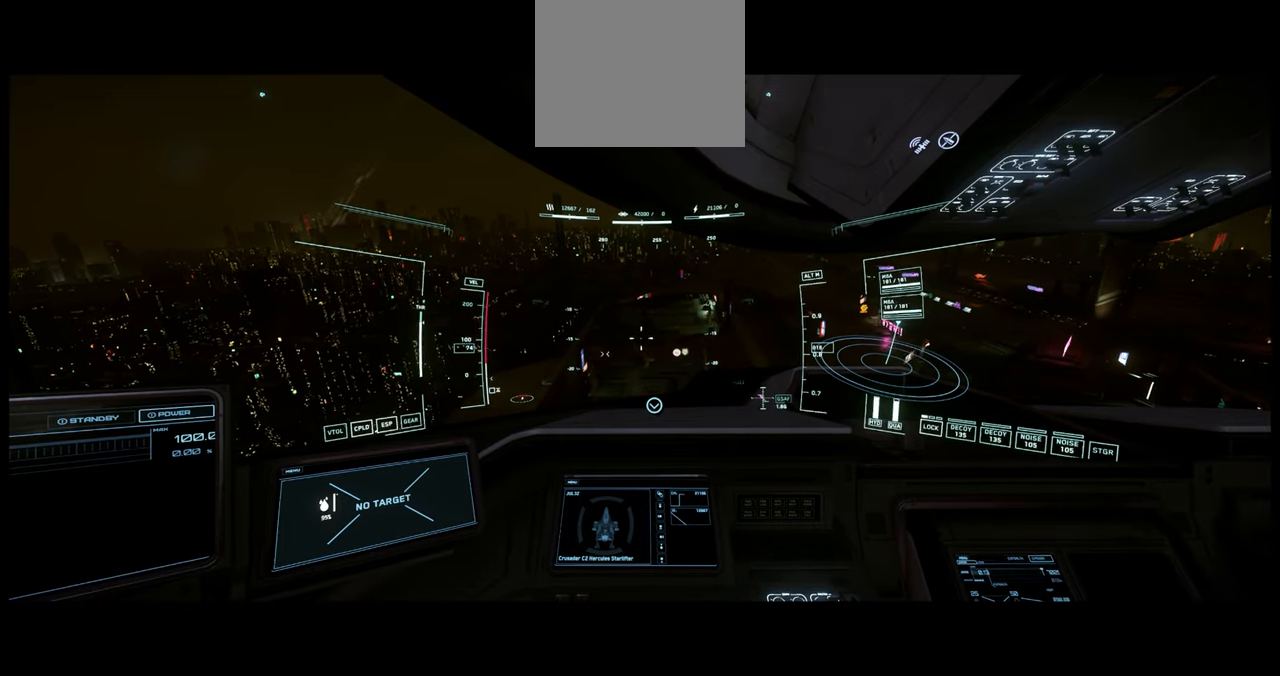
{"buttons": [], "left_stick": "center", "right_stick": "center", "events": []}
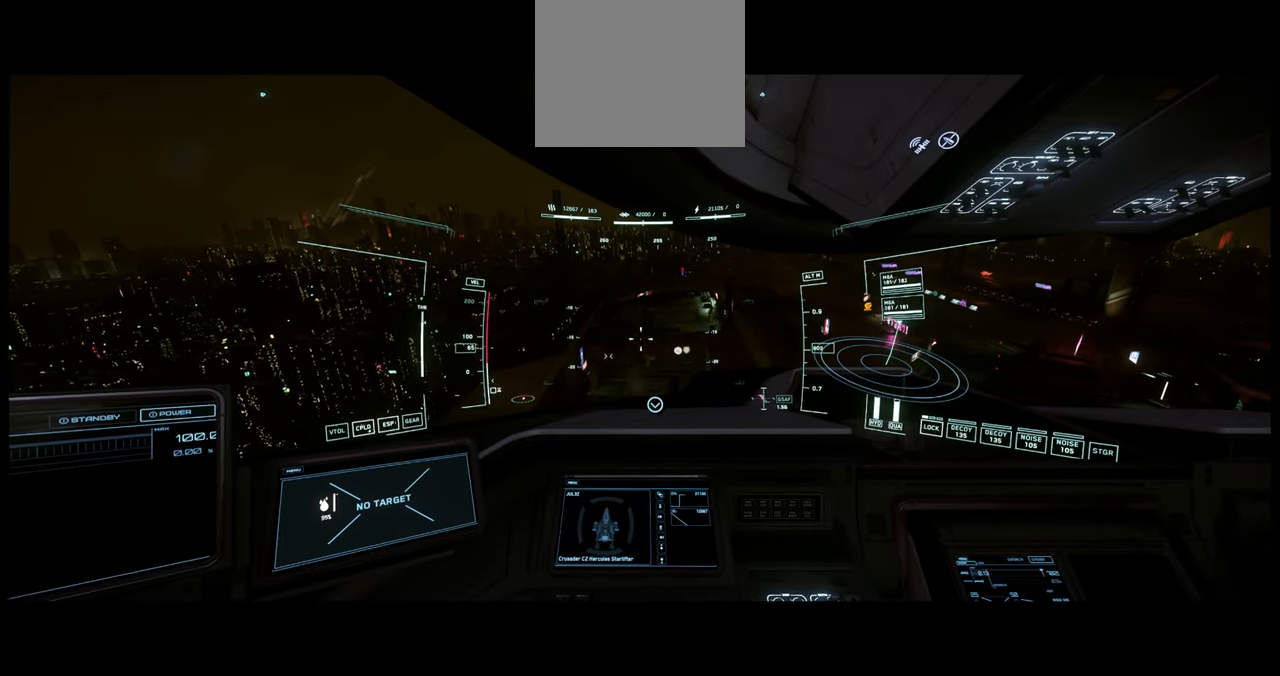
{"buttons": [], "left_stick": "center", "right_stick": "center", "events": []}
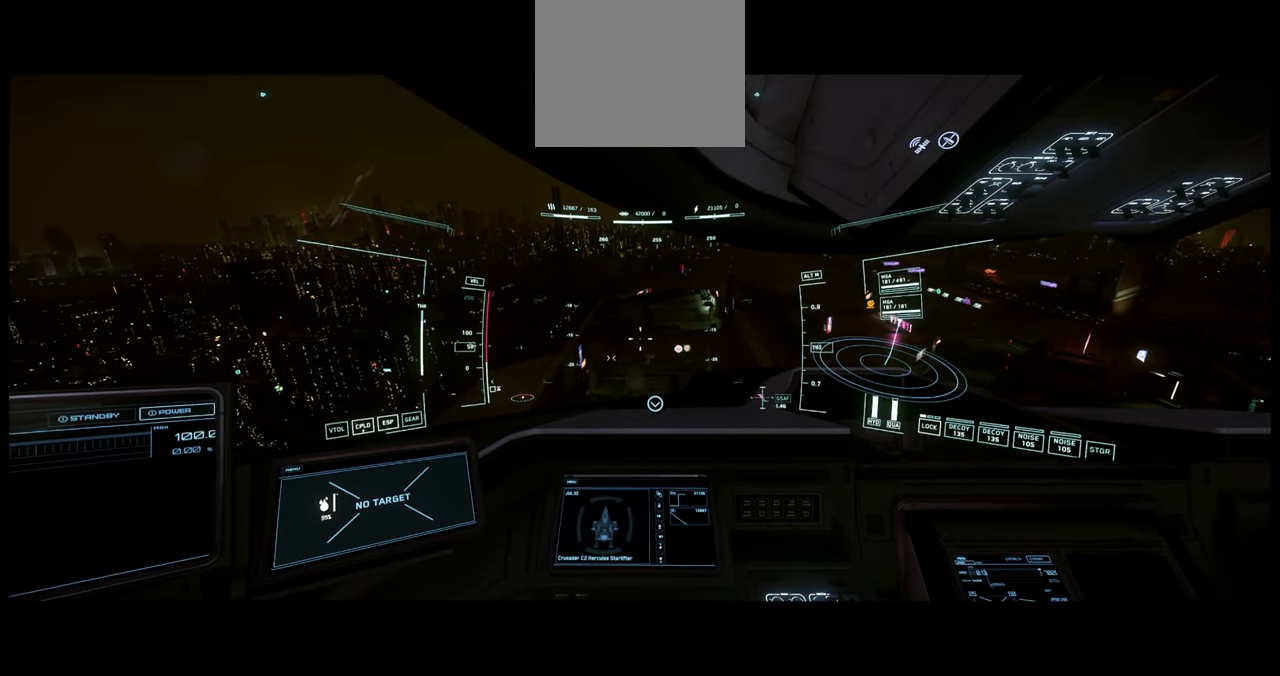
{"buttons": [], "left_stick": "up", "right_stick": "center", "events": [[417, "left_stick", "up"]]}
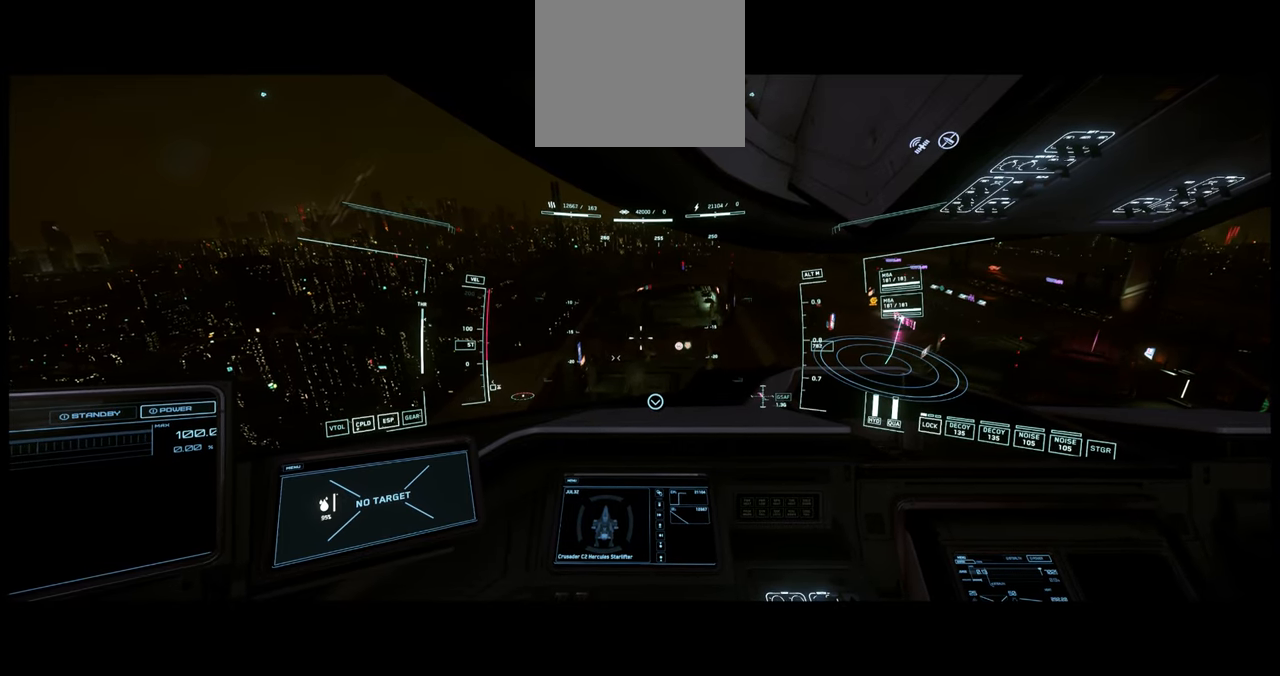
{"buttons": [], "left_stick": "up", "right_stick": "center", "events": []}
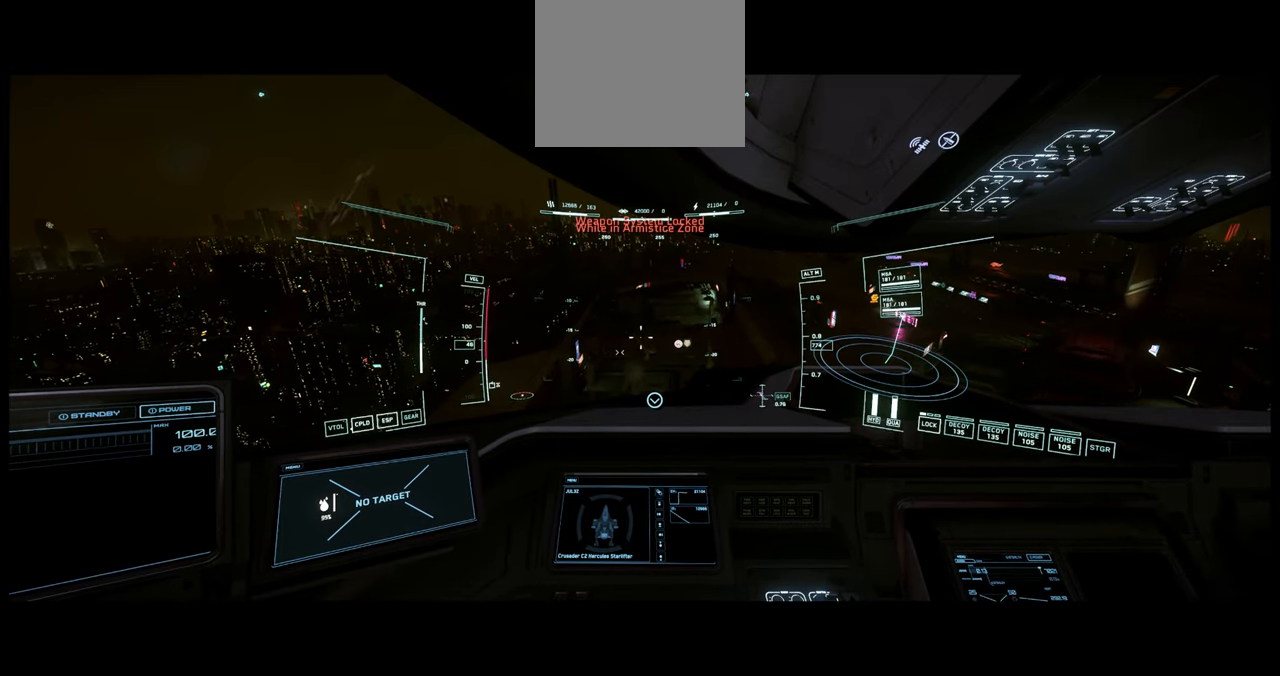
{"buttons": [], "left_stick": "up", "right_stick": "center", "events": []}
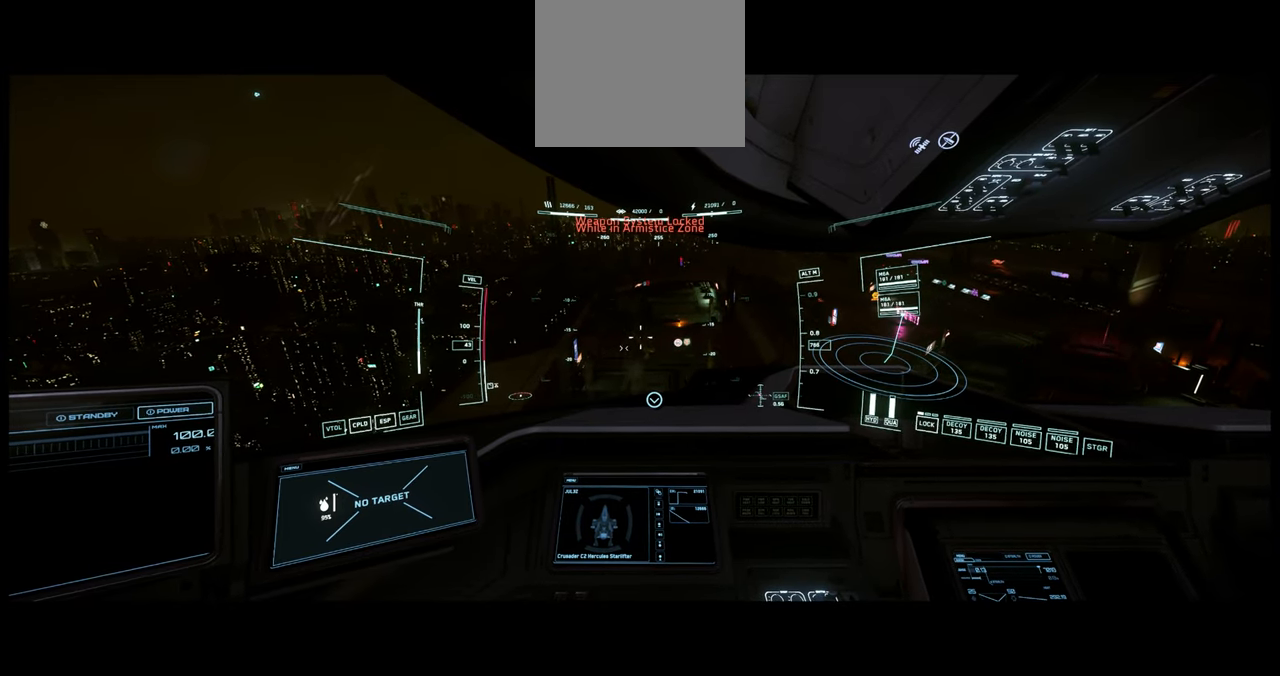
{"buttons": [], "left_stick": "up", "right_stick": "center", "events": []}
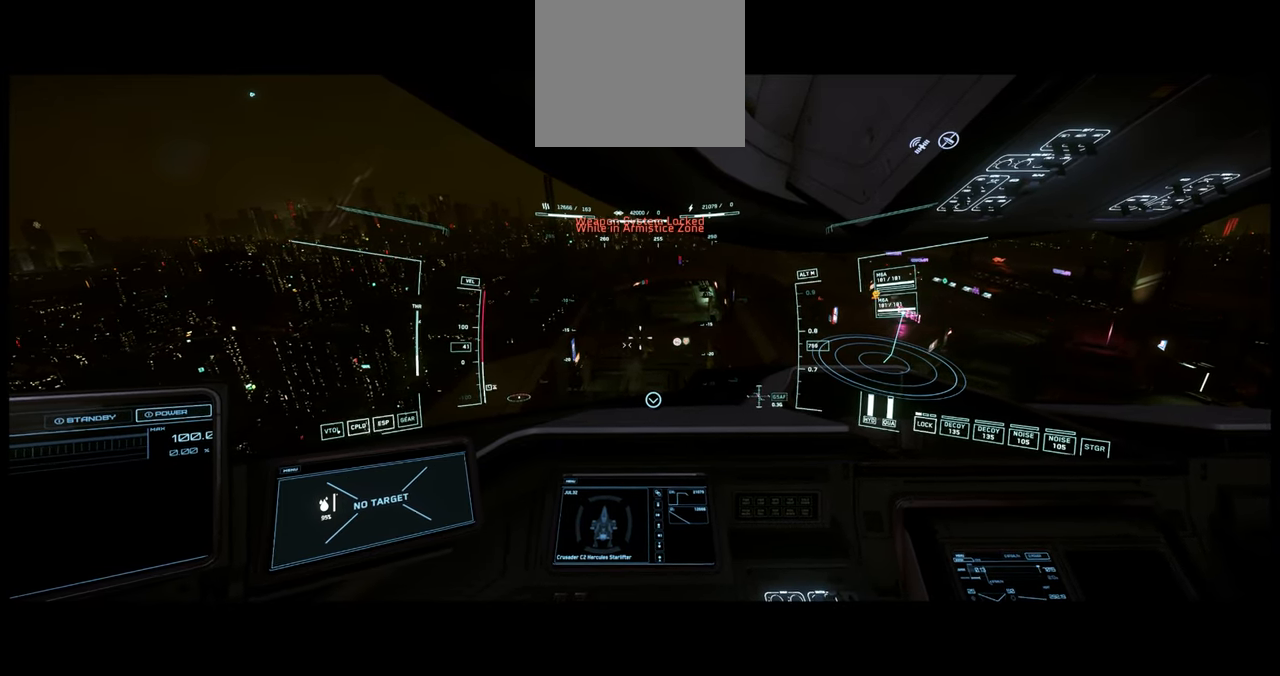
{"buttons": [], "left_stick": "center", "right_stick": "center", "events": [[416, "left_stick", "center"]]}
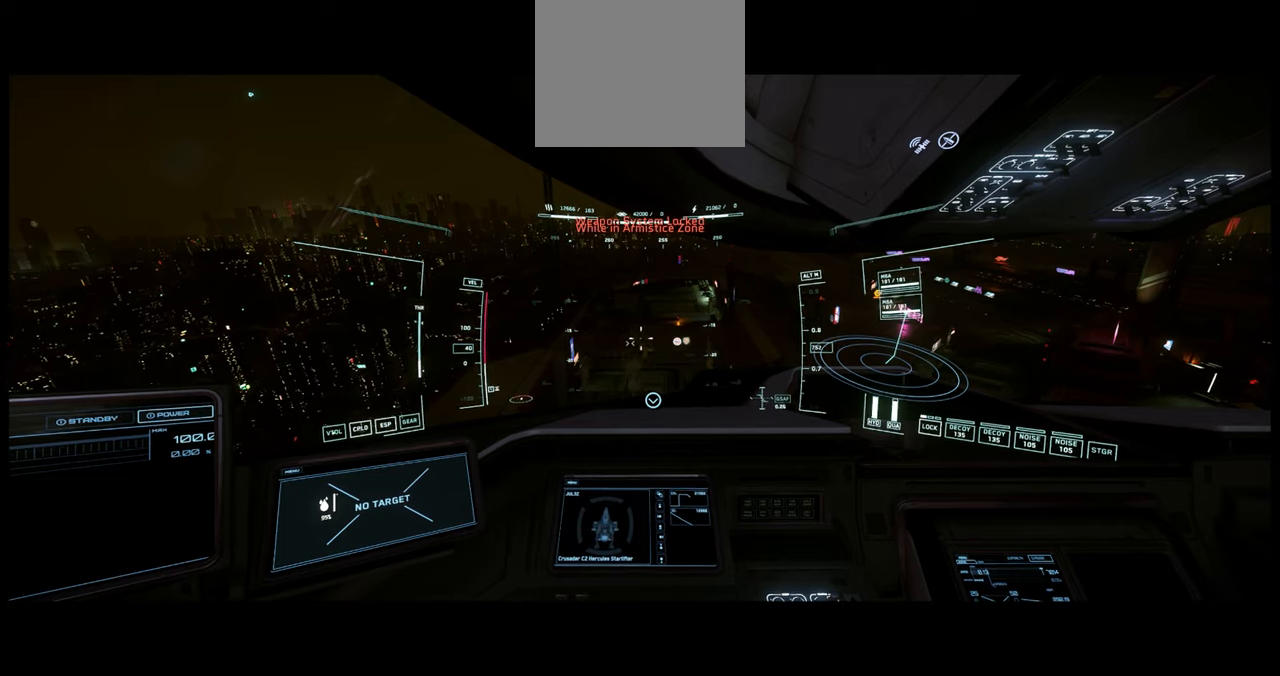
{"buttons": [], "left_stick": "center", "right_stick": "center", "events": []}
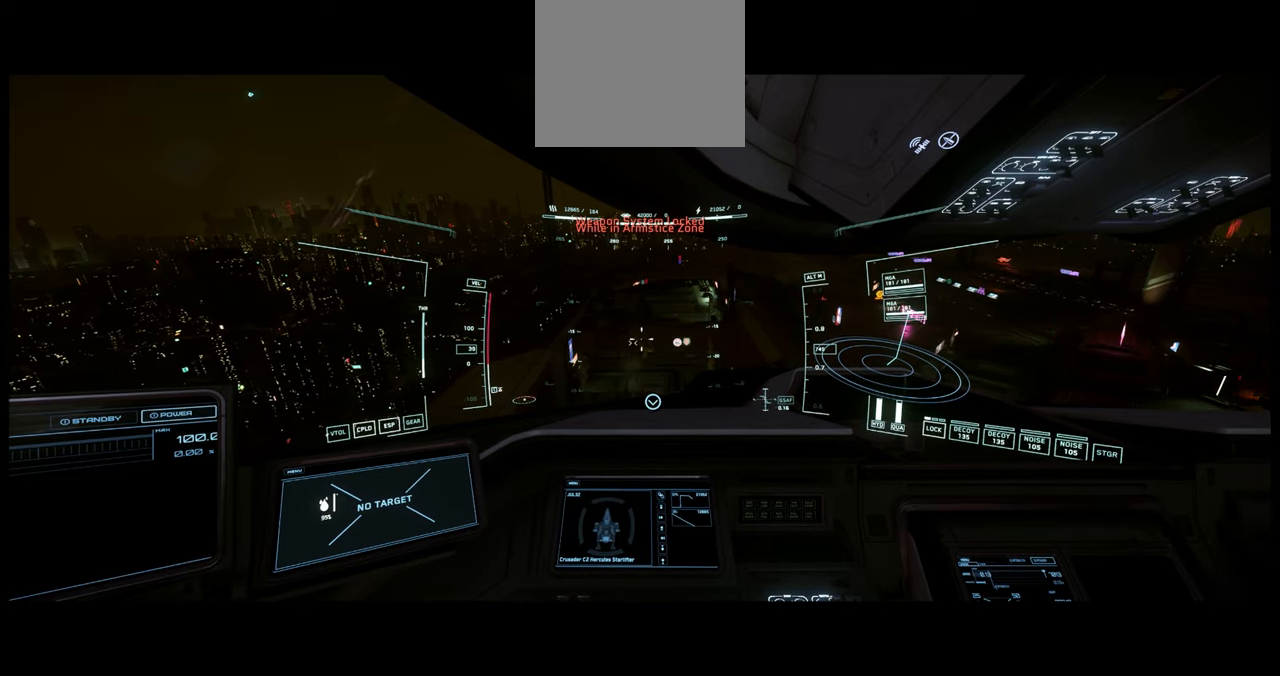
{"buttons": [], "left_stick": "center", "right_stick": "center", "events": []}
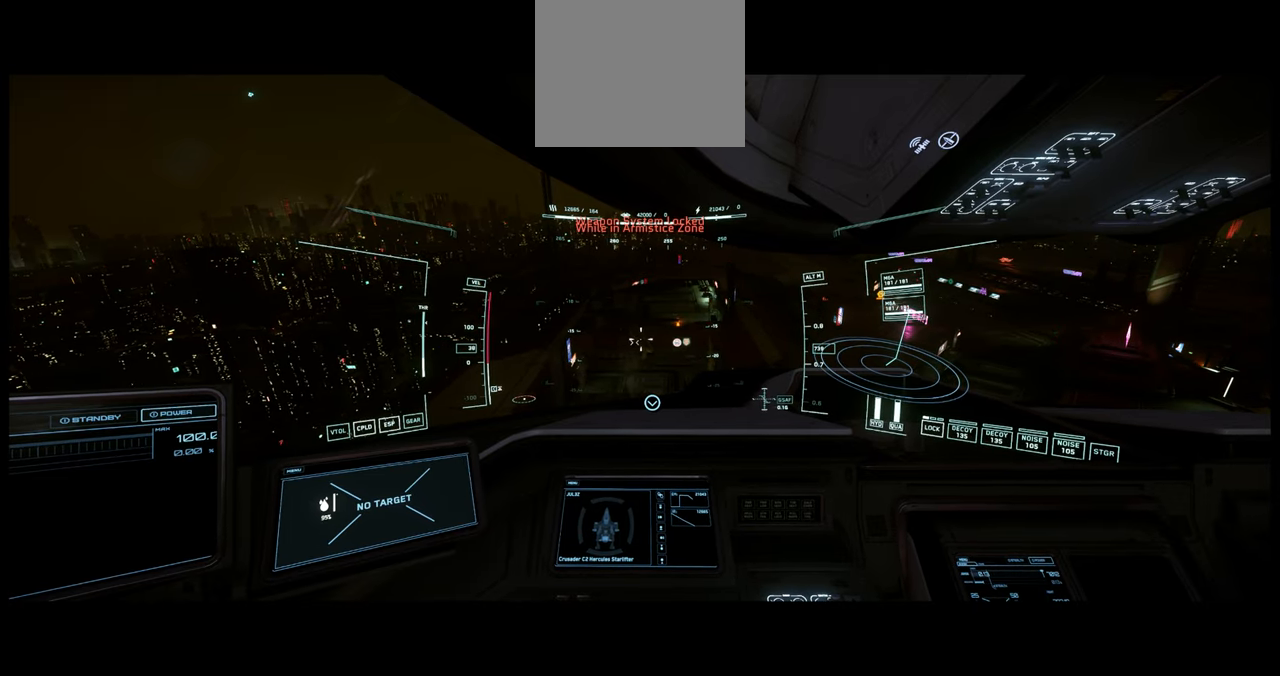
{"buttons": [], "left_stick": "center", "right_stick": "center", "events": []}
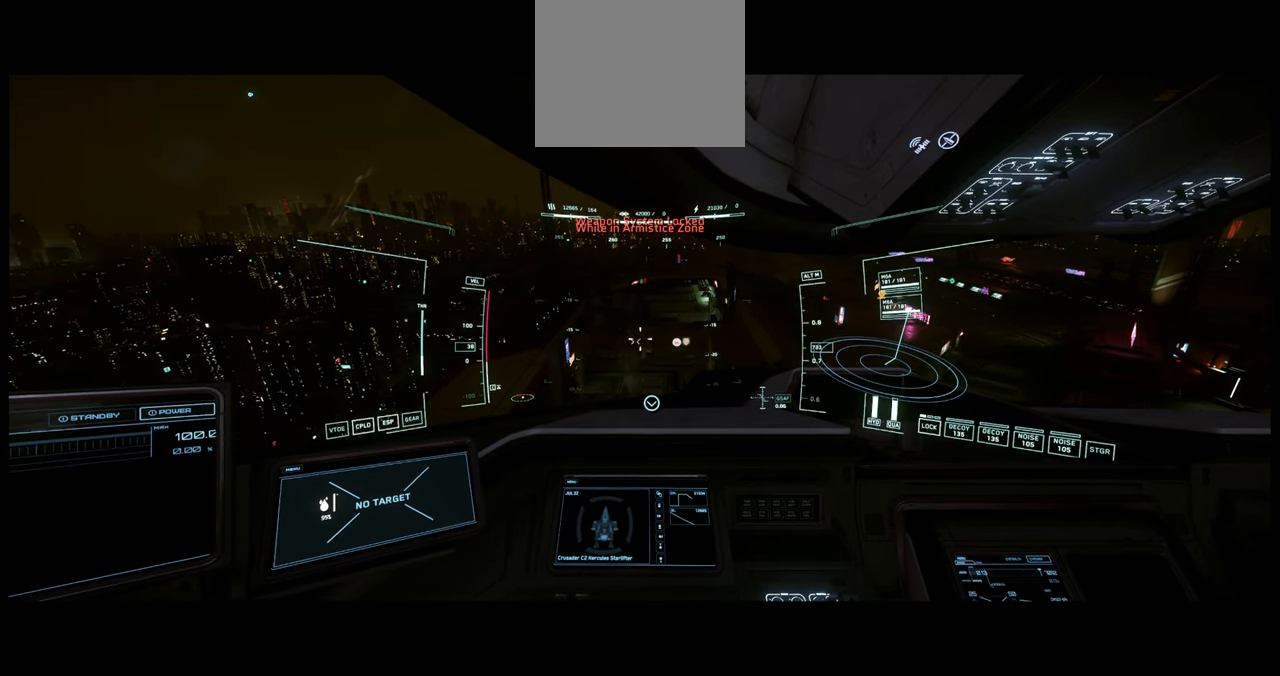
{"buttons": [], "left_stick": "center", "right_stick": "center", "events": [[333, "START", "down"], [433, "START", "up"]]}
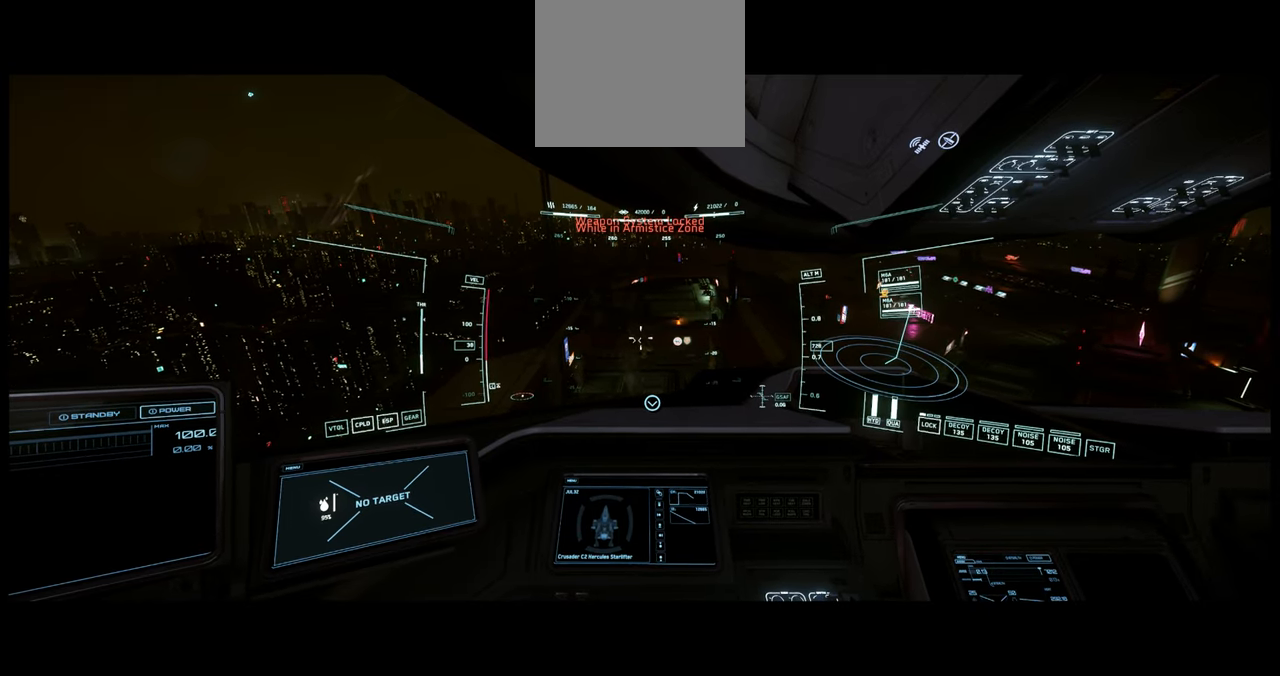
{"buttons": [], "left_stick": "center", "right_stick": "center", "events": []}
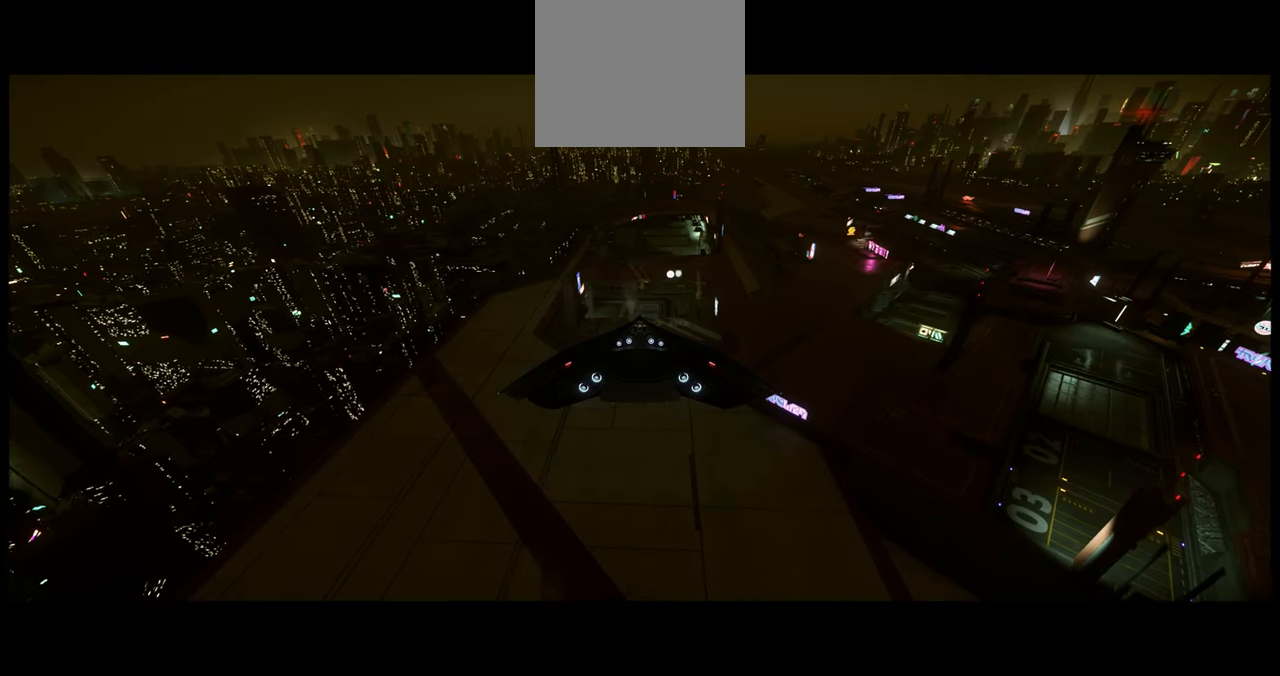
{"buttons": [], "left_stick": "center", "right_stick": "center", "events": []}
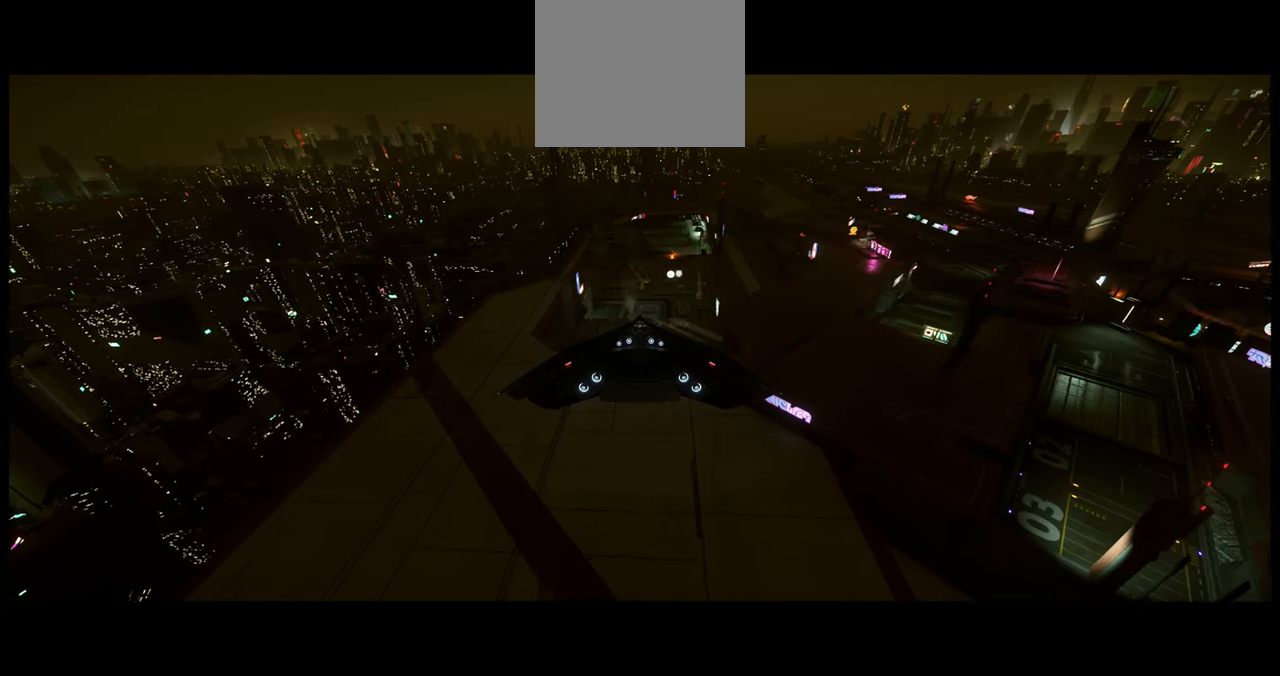
{"buttons": [], "left_stick": "center", "right_stick": "center", "events": []}
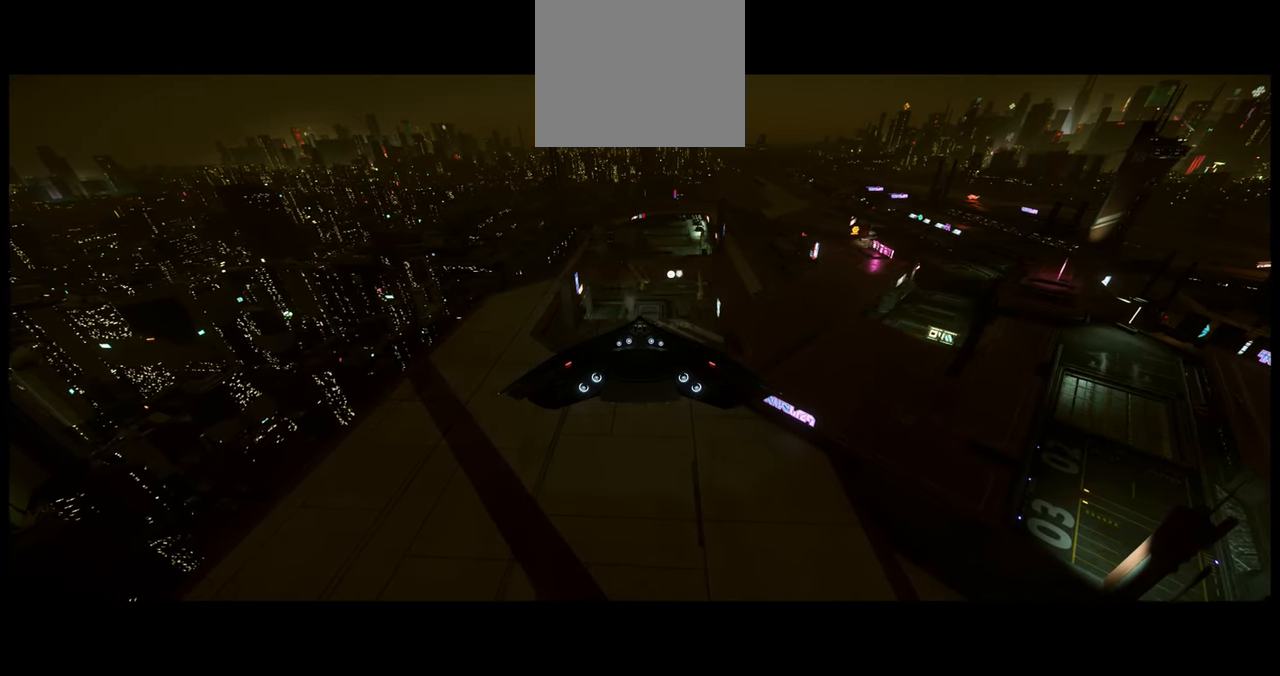
{"buttons": [], "left_stick": "center", "right_stick": "center", "events": []}
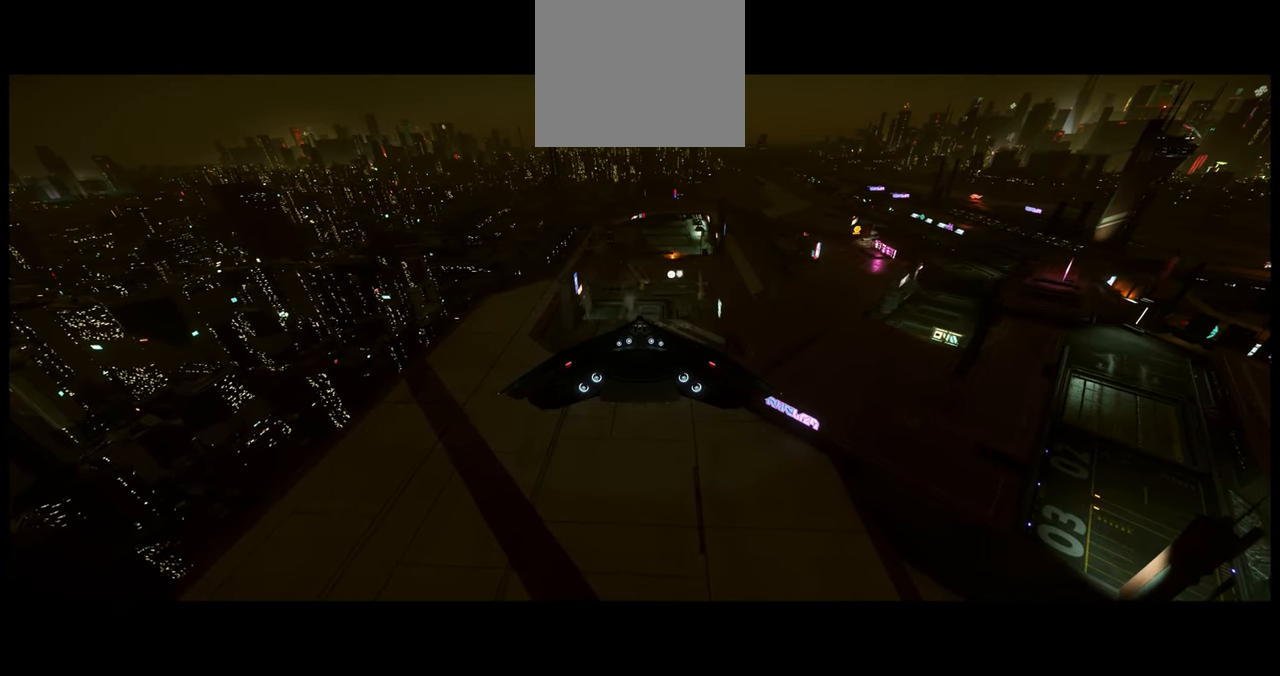
{"buttons": [], "left_stick": "center", "right_stick": "center", "events": []}
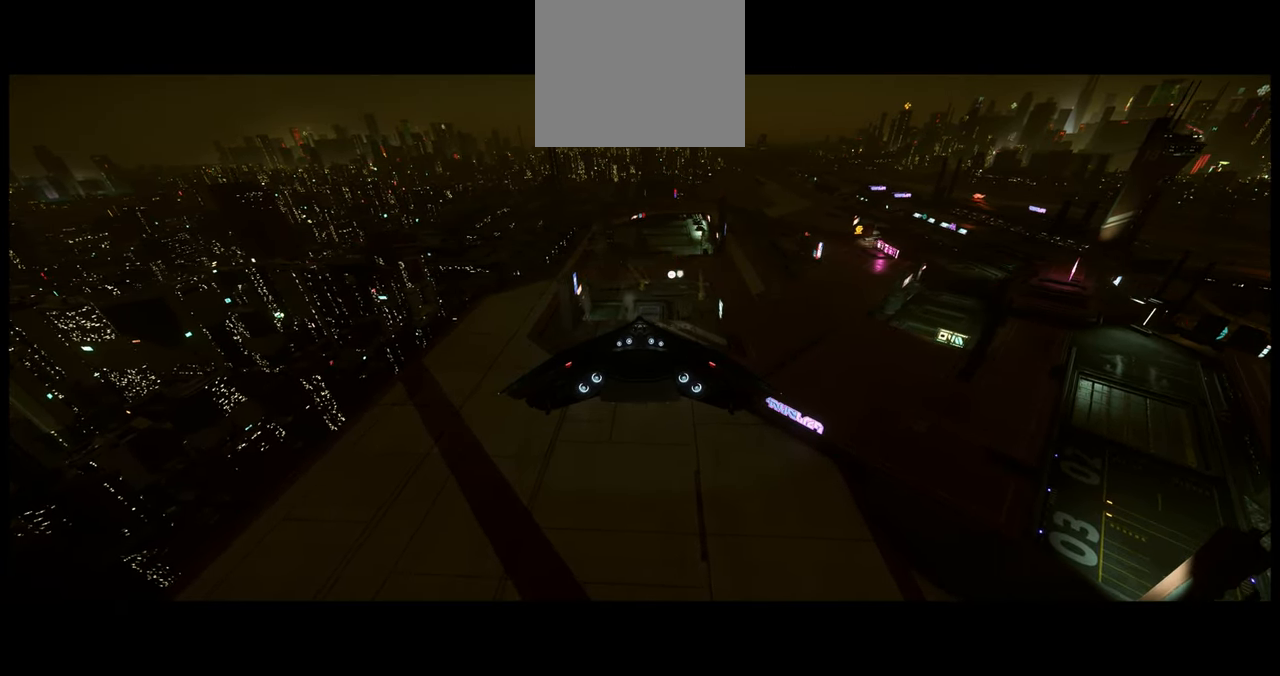
{"buttons": [], "left_stick": "center", "right_stick": "center", "events": []}
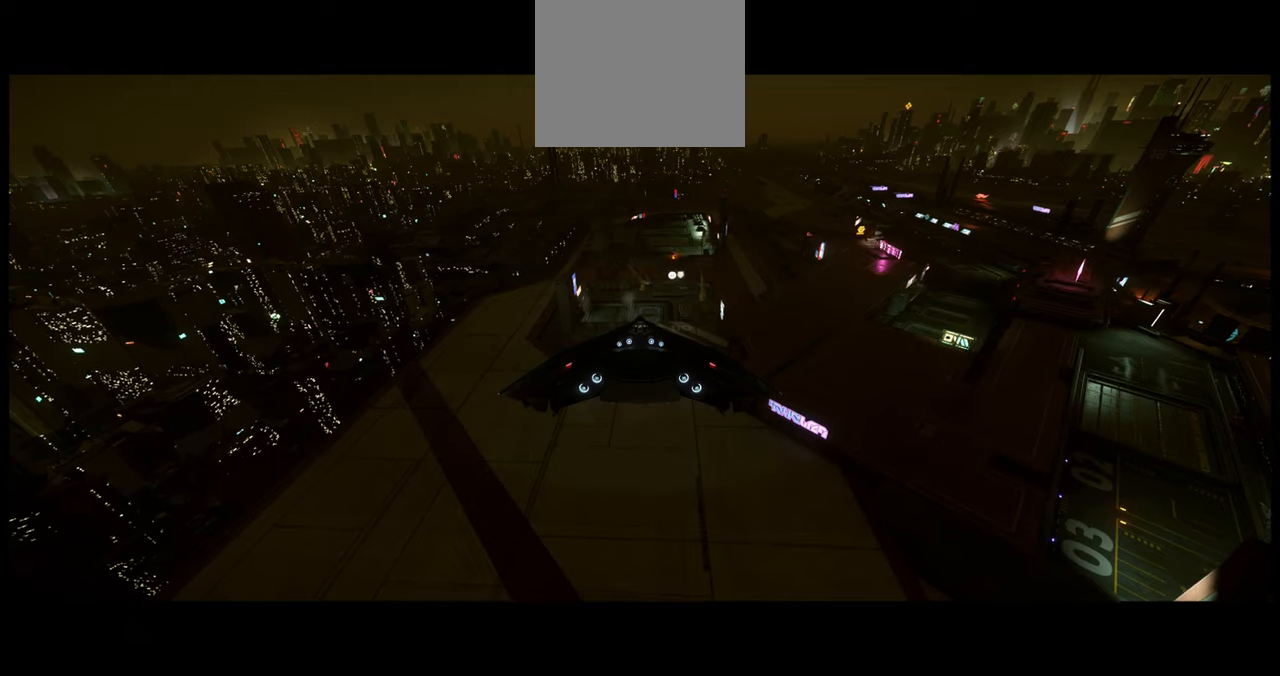
{"buttons": [], "left_stick": "center", "right_stick": "up-right", "events": [[150, "right_stick", "up-right"]]}
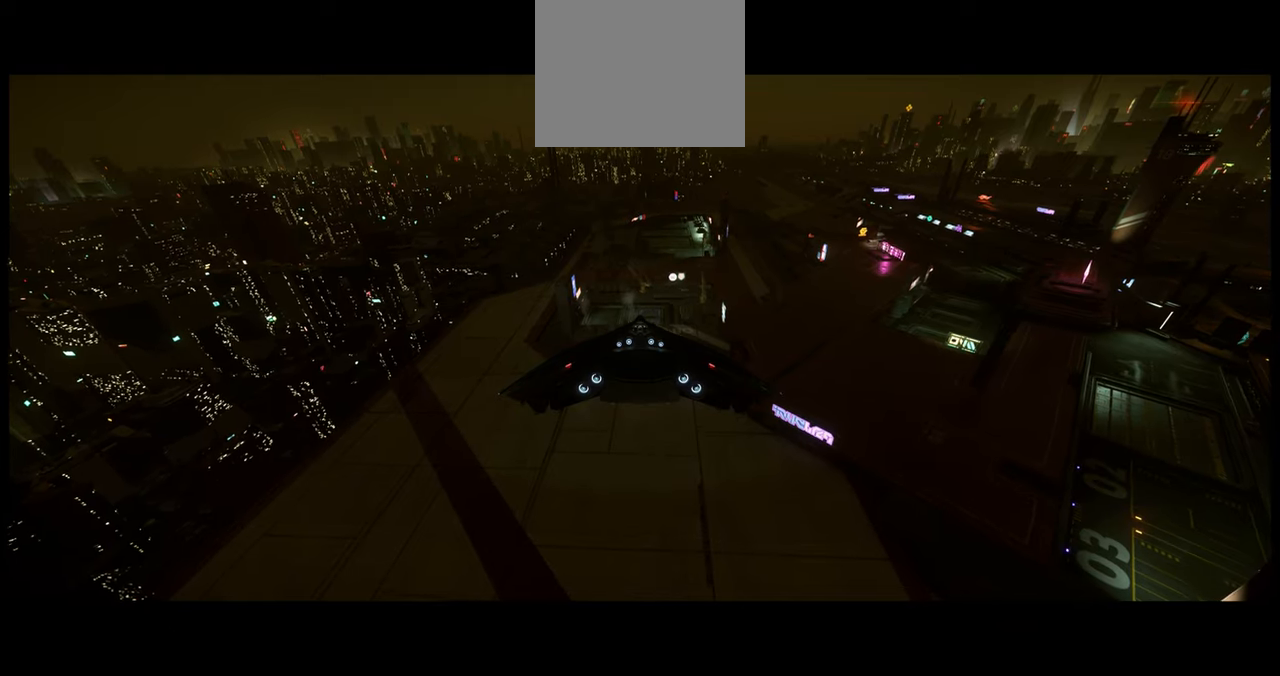
{"buttons": [], "left_stick": "center", "right_stick": "center", "events": [[17, "right_stick", "up"], [350, "right_stick", "center"]]}